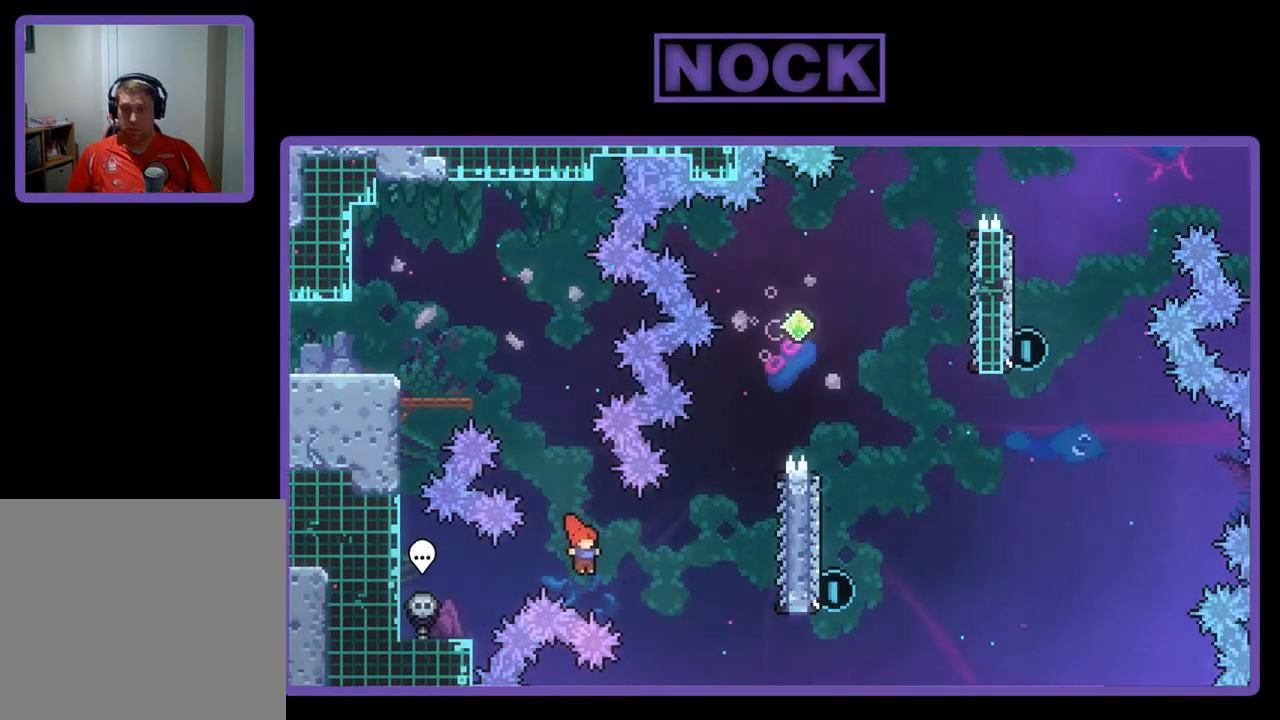
Gameplay with a controller (PlayStation layout); each line is a JSON object with the inputs held at the frame after it. "events" lists button and stick changes between this image and that frame as [ms after this image, input, new state], when the widget could be followed in between. Not read: right_stick.
{"buttons": ["R2", "DPAD_RIGHT"], "left_stick": "center", "events": [[150, "CIRCLE", "down"], [483, "CIRCLE", "up"]]}
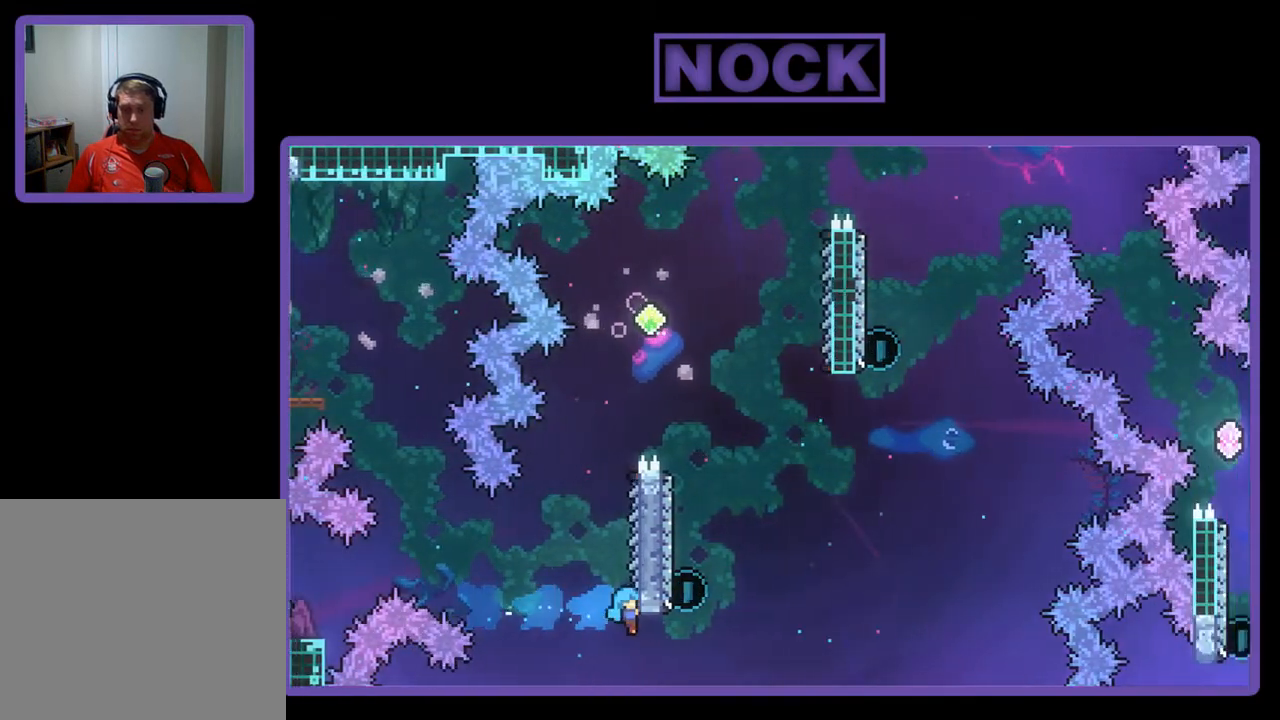
{"buttons": ["R2", "DPAD_UP"], "left_stick": "center", "events": [[50, "DPAD_RIGHT", "up"], [50, "DPAD_UP", "down"]]}
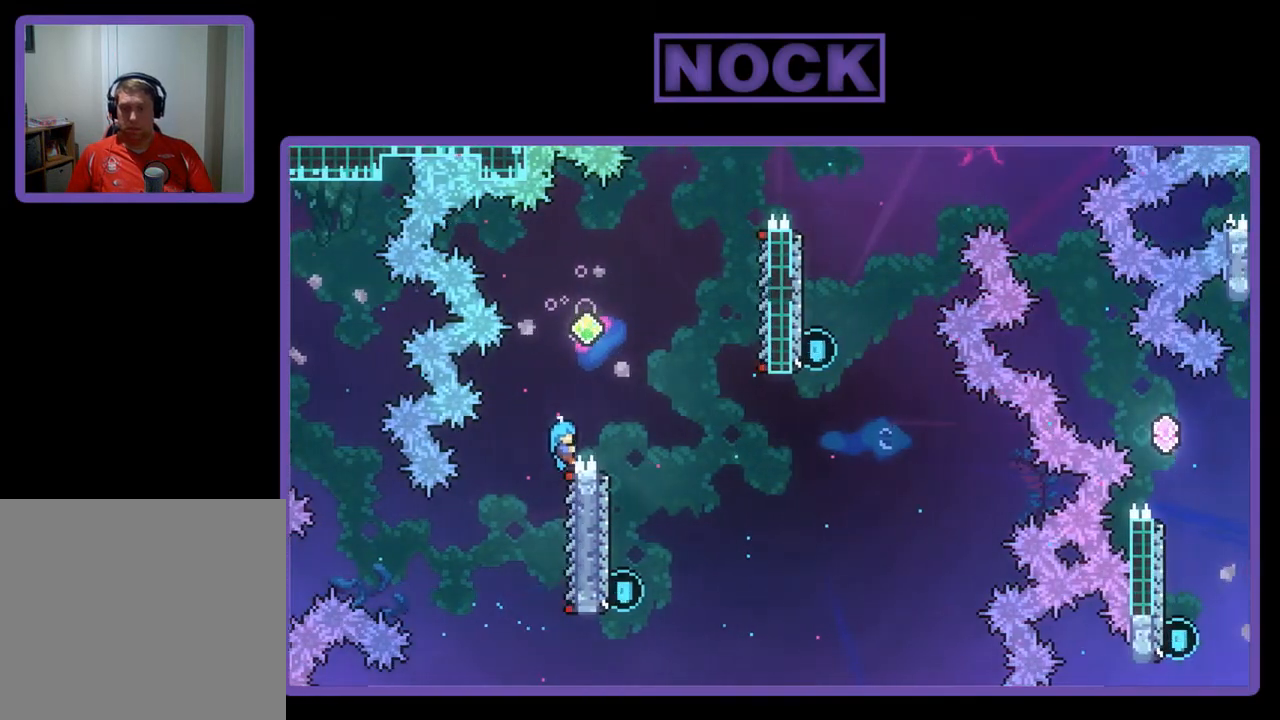
{"buttons": ["R2"], "left_stick": "center", "events": [[17, "CROSS", "down"], [183, "DPAD_RIGHT", "down"], [217, "DPAD_UP", "up"], [383, "CROSS", "up"], [450, "DPAD_RIGHT", "up"]]}
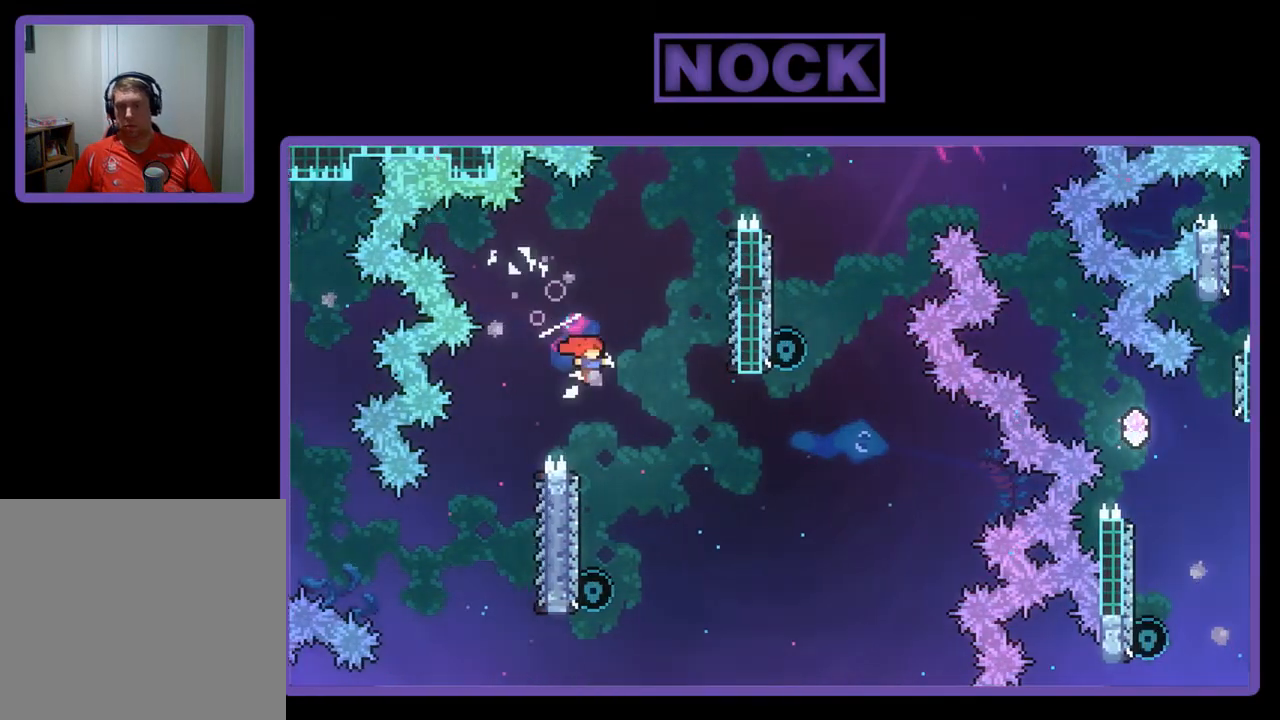
{"buttons": ["R2"], "left_stick": "center", "events": [[250, "DPAD_LEFT", "down"], [417, "DPAD_LEFT", "up"]]}
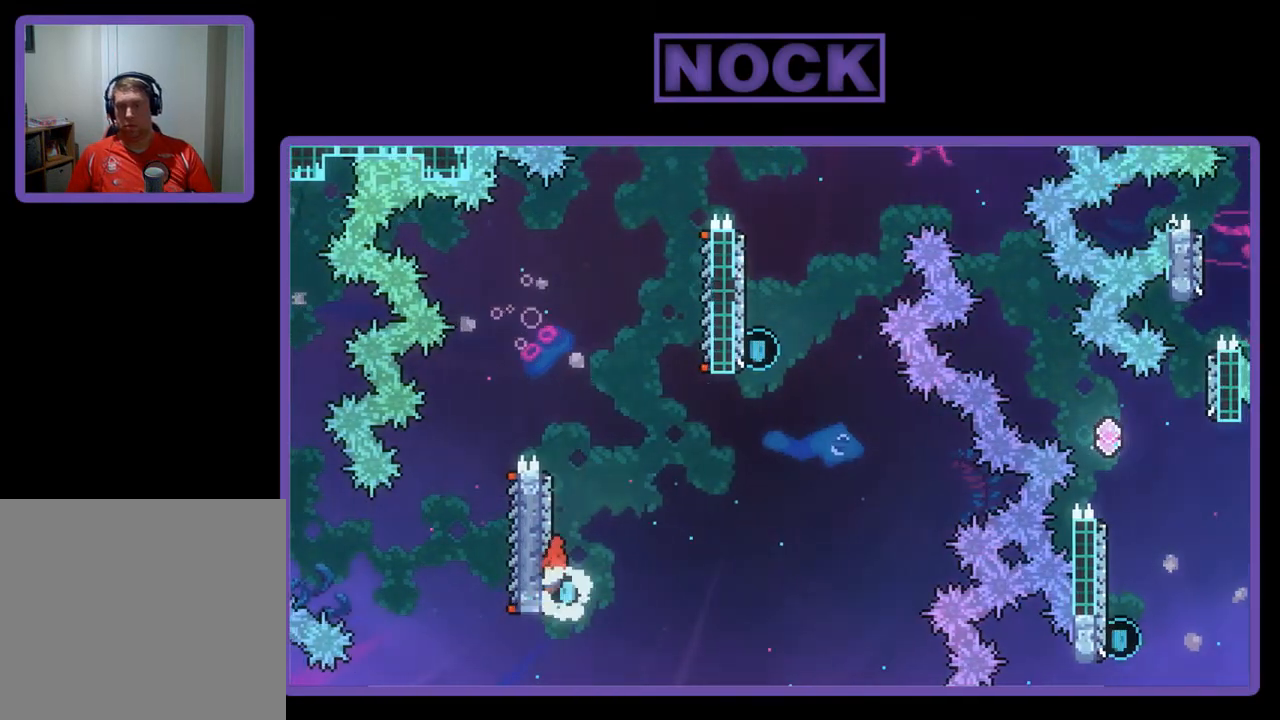
{"buttons": ["CROSS", "R2", "DPAD_UP", "DPAD_RIGHT"], "left_stick": "center", "events": [[50, "DPAD_UP", "down"], [117, "CIRCLE", "down"], [383, "CIRCLE", "up"], [450, "CROSS", "down"], [450, "DPAD_RIGHT", "down"]]}
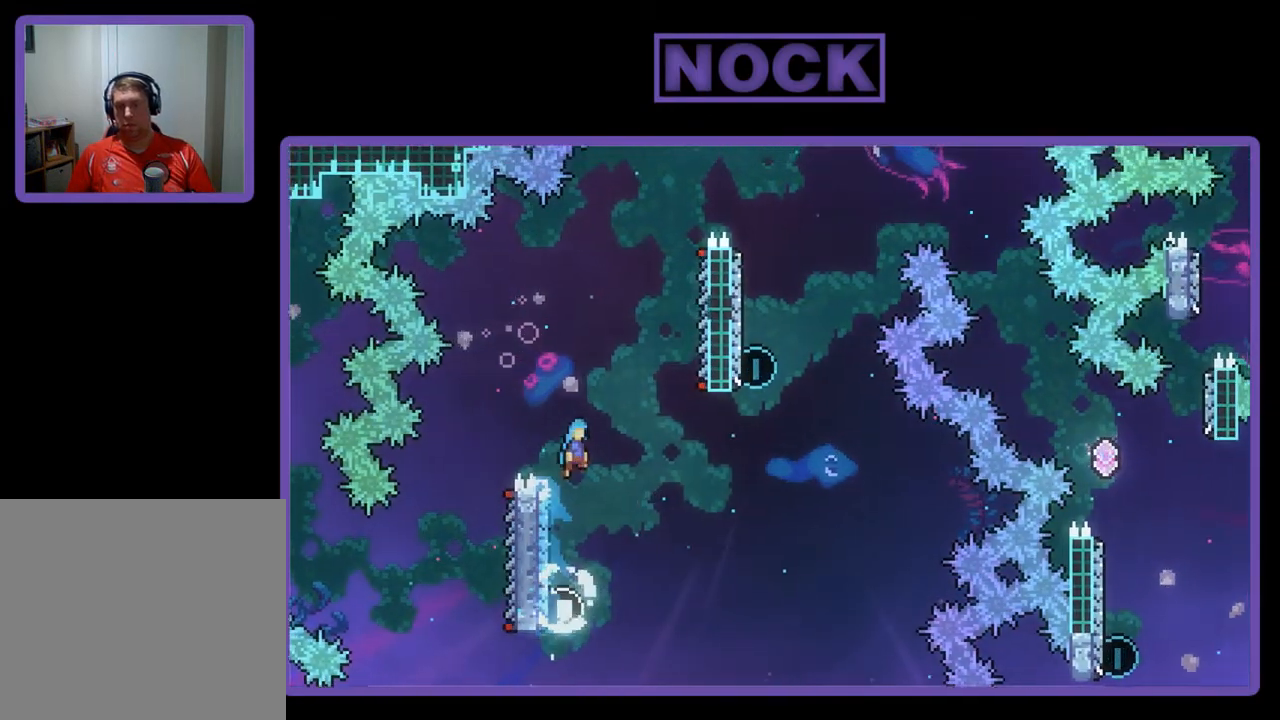
{"buttons": ["CROSS", "R2", "DPAD_UP", "DPAD_RIGHT"], "left_stick": "center", "events": []}
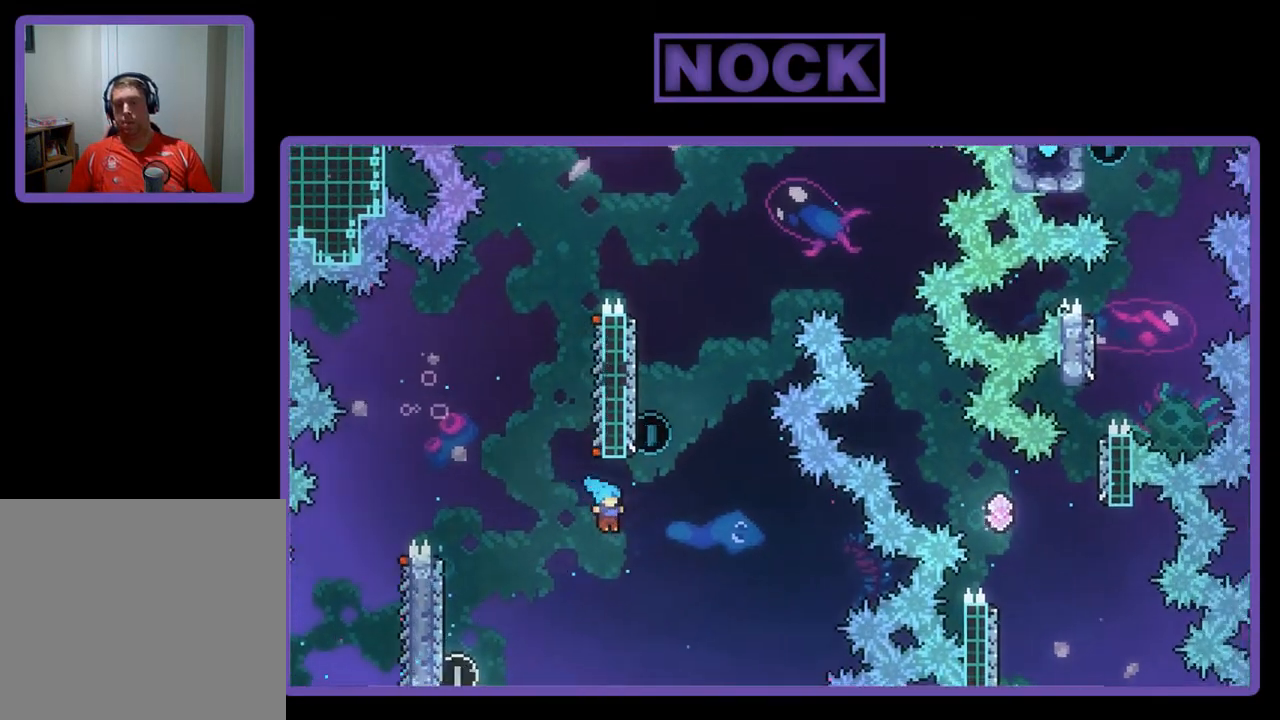
{"buttons": [], "left_stick": "center", "events": [[17, "DPAD_RIGHT", "up"], [83, "CROSS", "up"], [250, "DPAD_UP", "up"], [283, "R2", "up"]]}
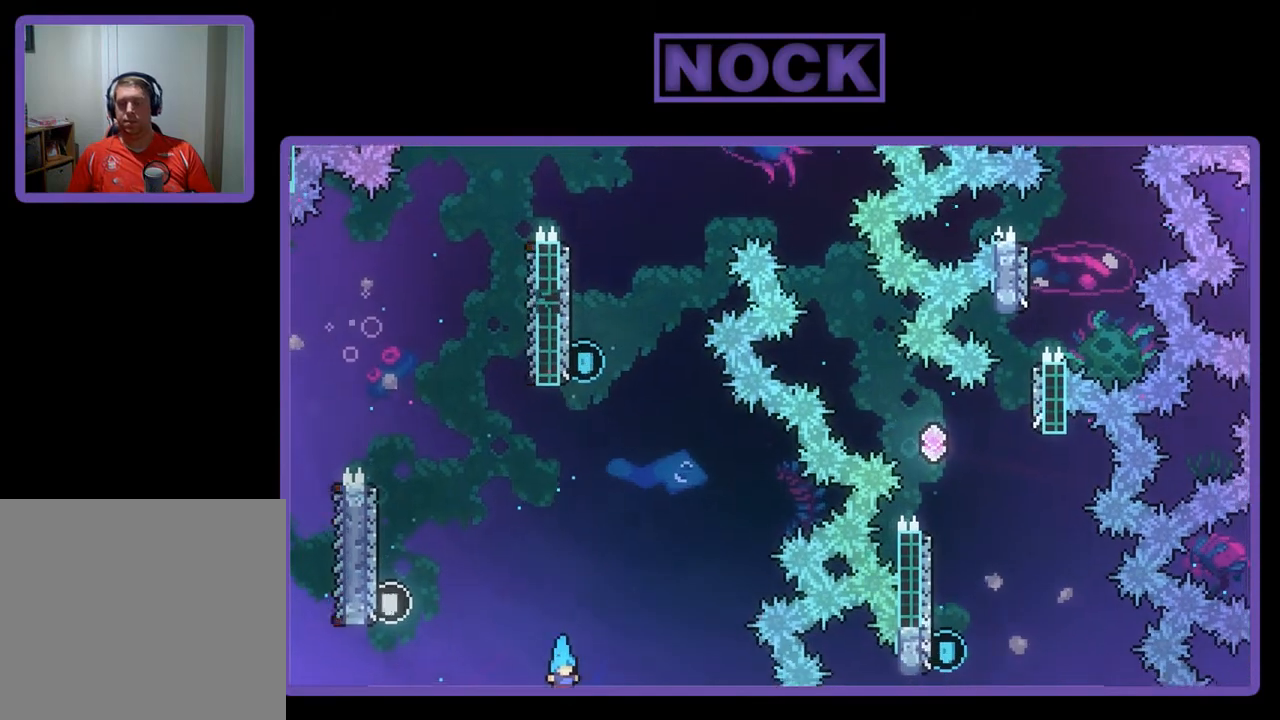
{"buttons": [], "left_stick": "center", "events": []}
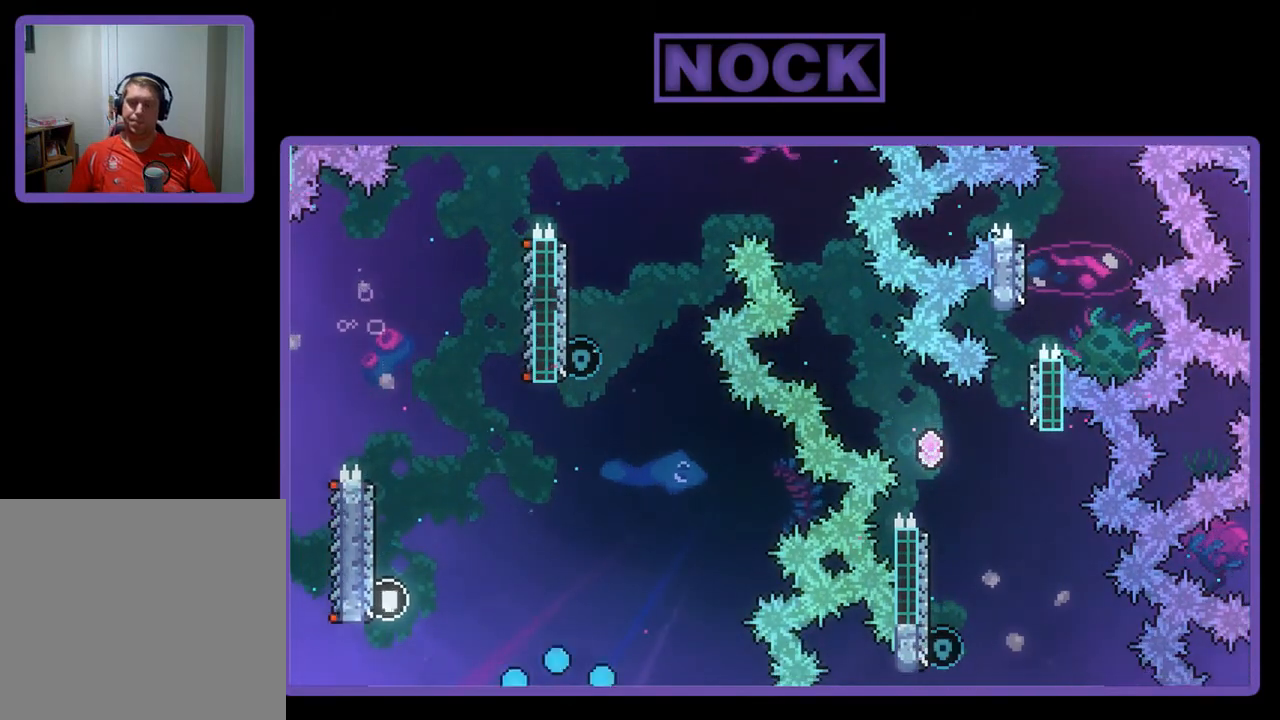
{"buttons": ["R2"], "left_stick": "center", "events": [[83, "R2", "down"]]}
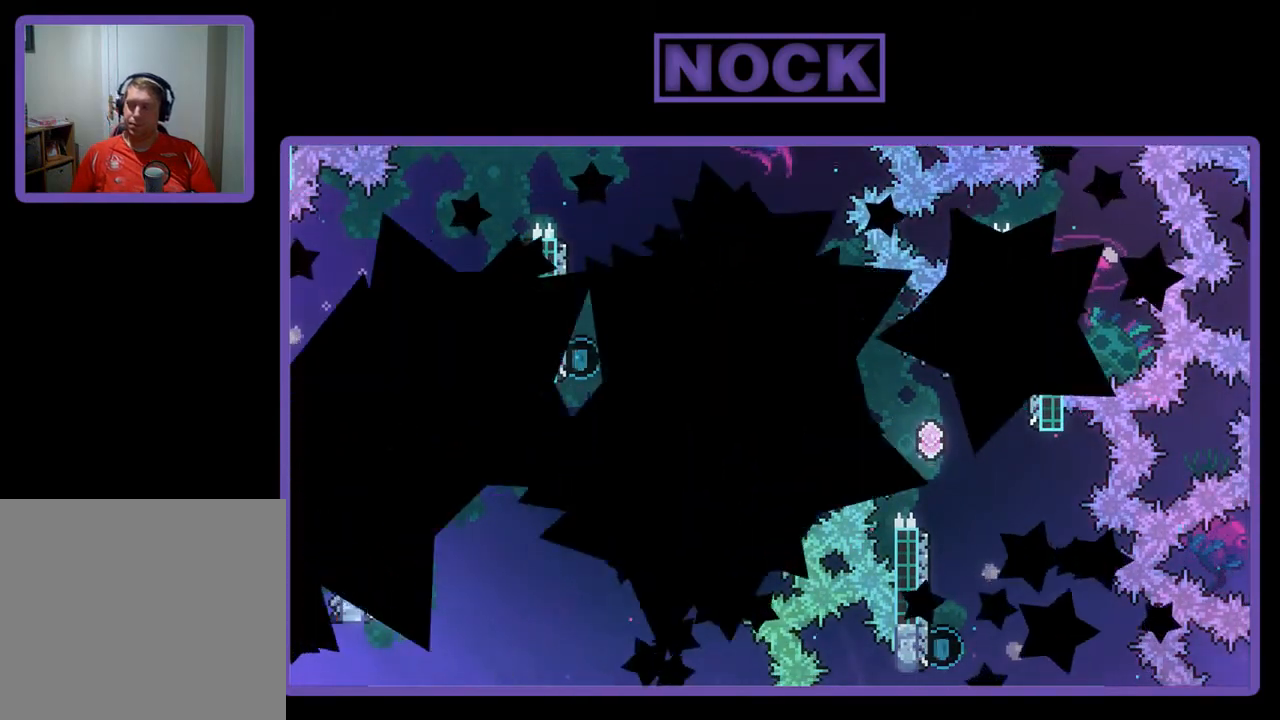
{"buttons": ["R2"], "left_stick": "center", "events": []}
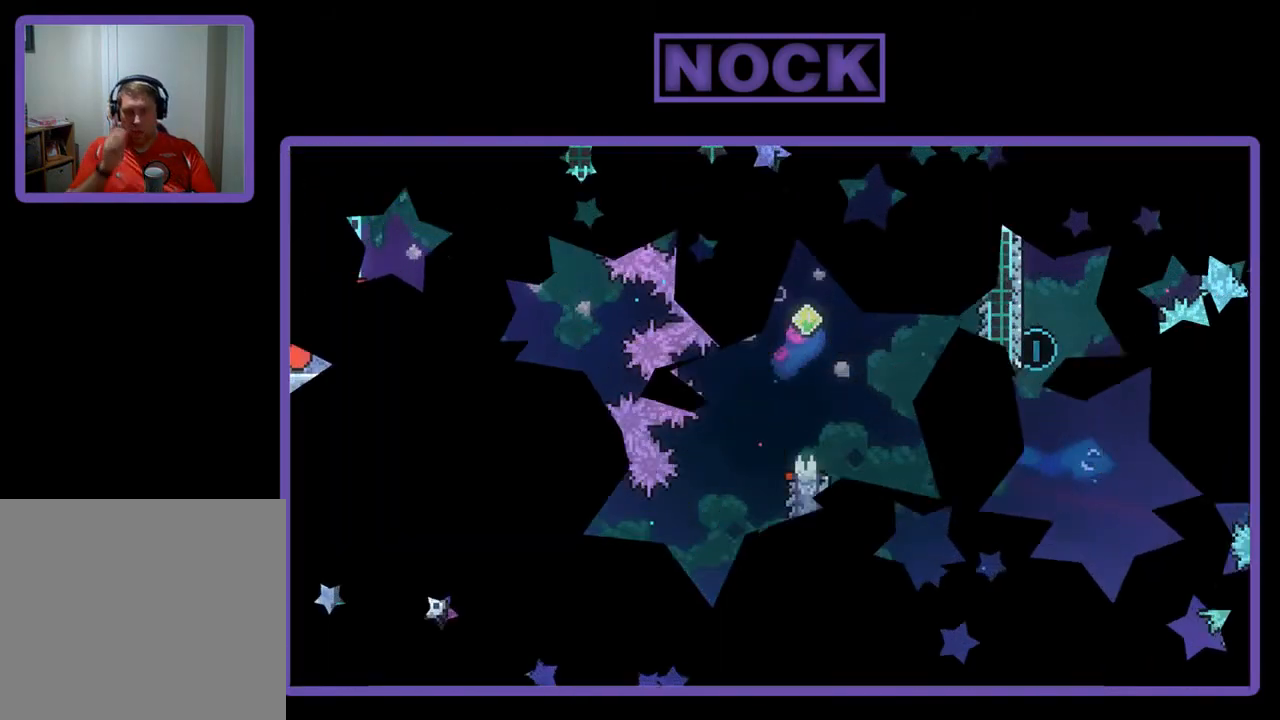
{"buttons": ["R2"], "left_stick": "center", "events": []}
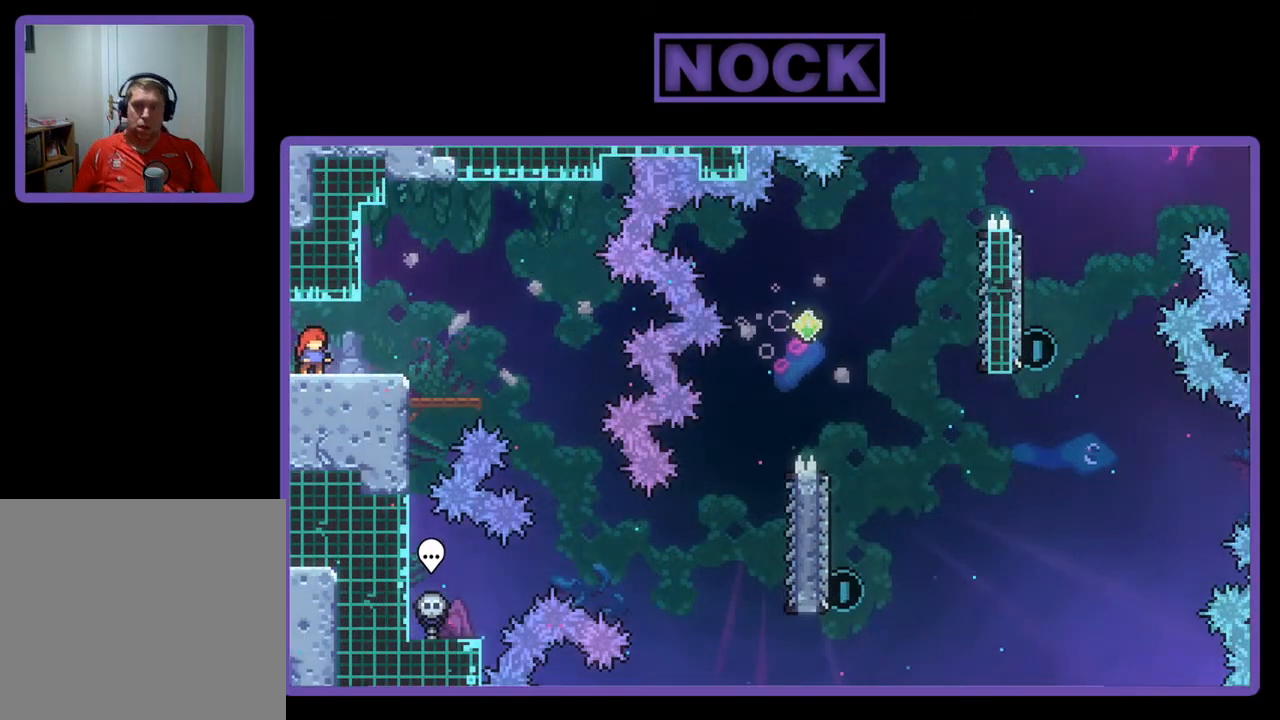
{"buttons": ["CROSS", "R2", "DPAD_RIGHT"], "left_stick": "center", "events": [[117, "DPAD_RIGHT", "down"], [417, "CROSS", "down"]]}
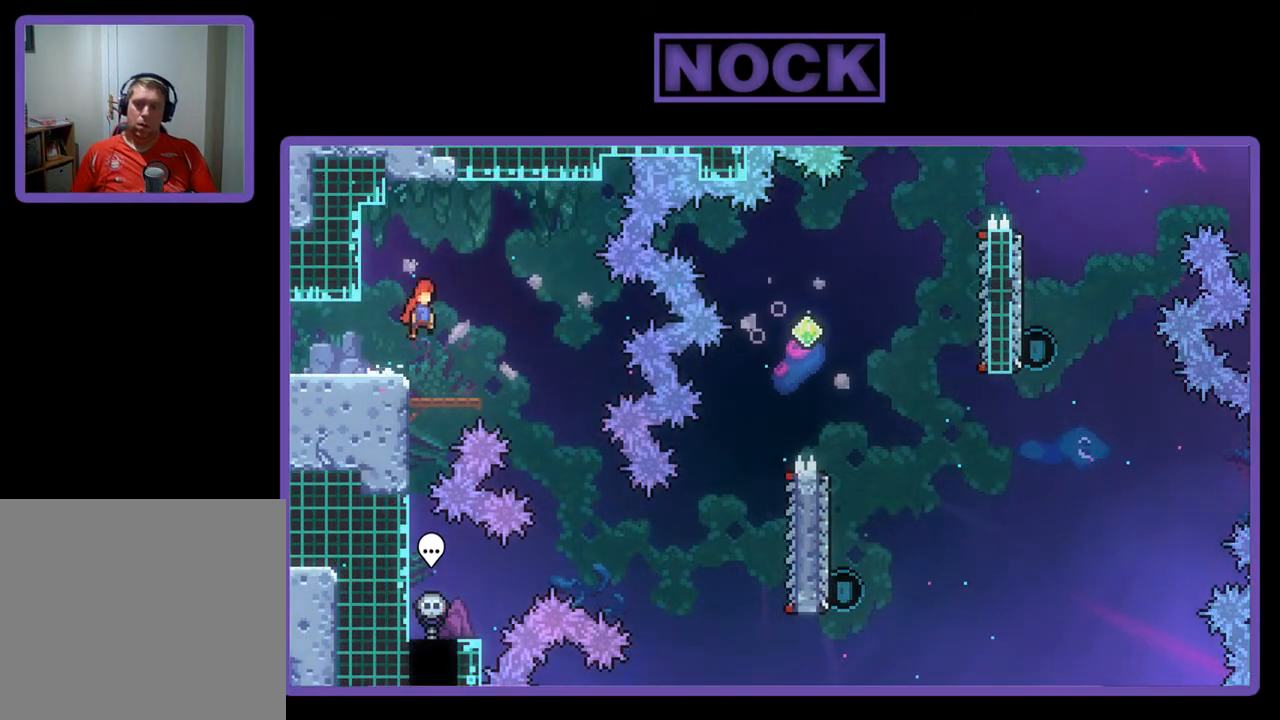
{"buttons": ["R2", "DPAD_RIGHT"], "left_stick": "center", "events": [[17, "CROSS", "up"]]}
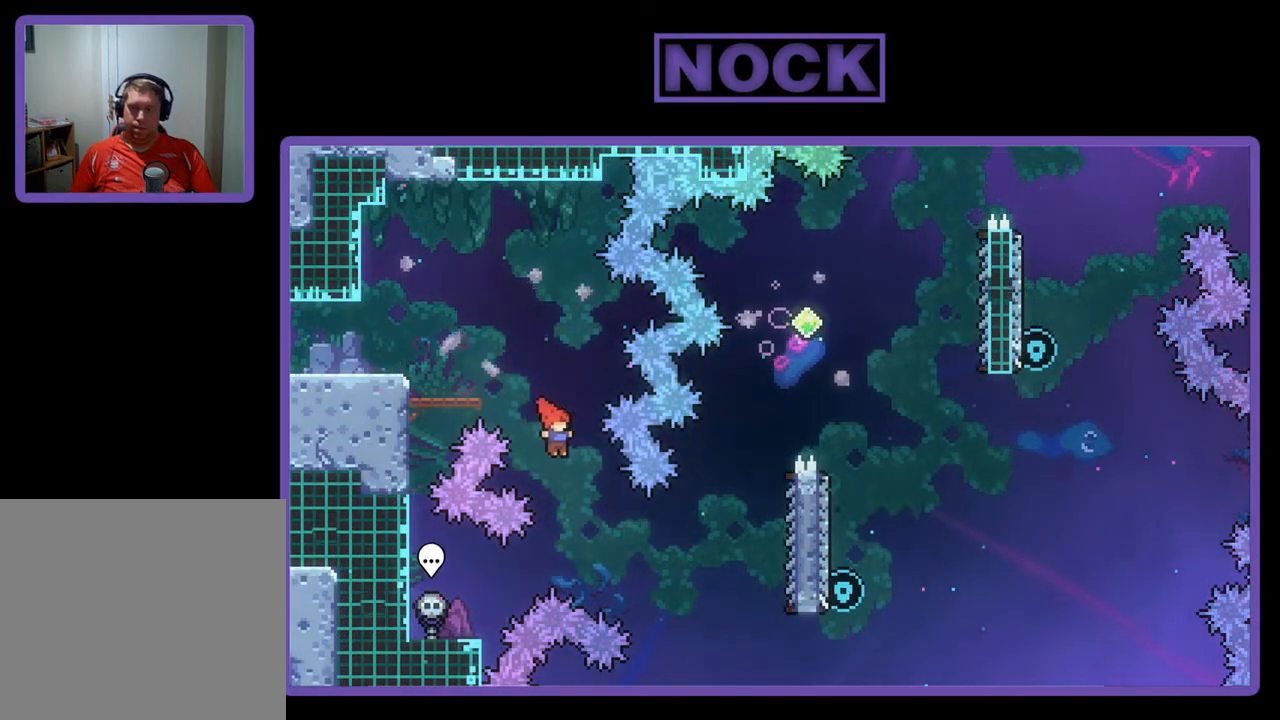
{"buttons": ["R2", "DPAD_RIGHT"], "left_stick": "center", "events": [[217, "CIRCLE", "down"], [417, "CIRCLE", "up"]]}
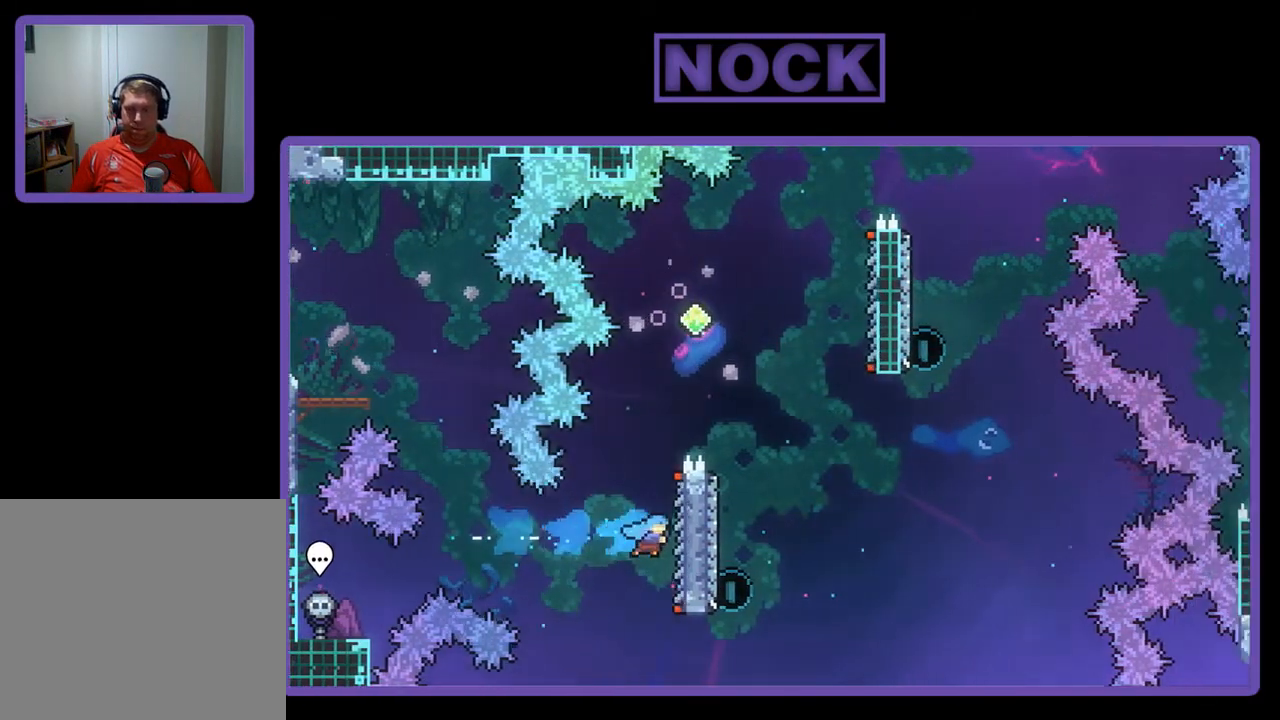
{"buttons": ["CROSS", "R2", "DPAD_UP"], "left_stick": "center", "events": [[150, "DPAD_RIGHT", "up"], [283, "DPAD_UP", "down"], [417, "CROSS", "down"]]}
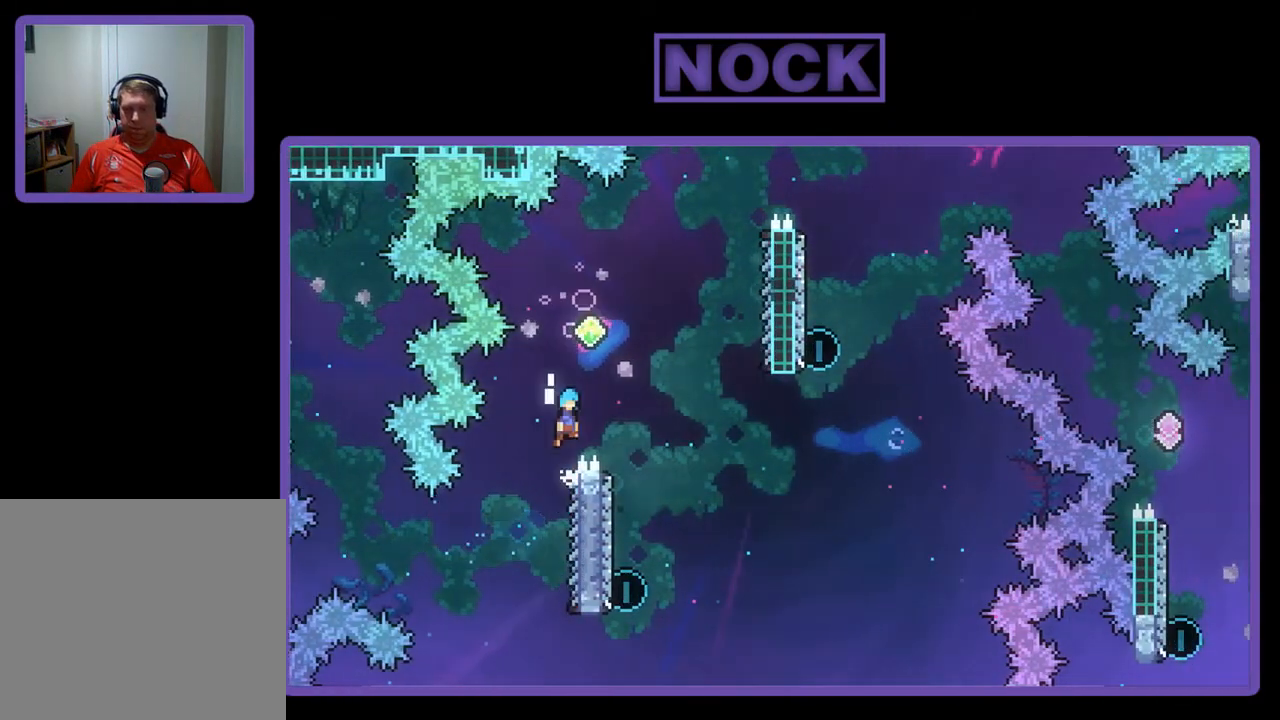
{"buttons": ["R2"], "left_stick": "center", "events": [[83, "DPAD_RIGHT", "down"], [150, "DPAD_UP", "up"], [317, "CROSS", "up"], [383, "DPAD_RIGHT", "up"]]}
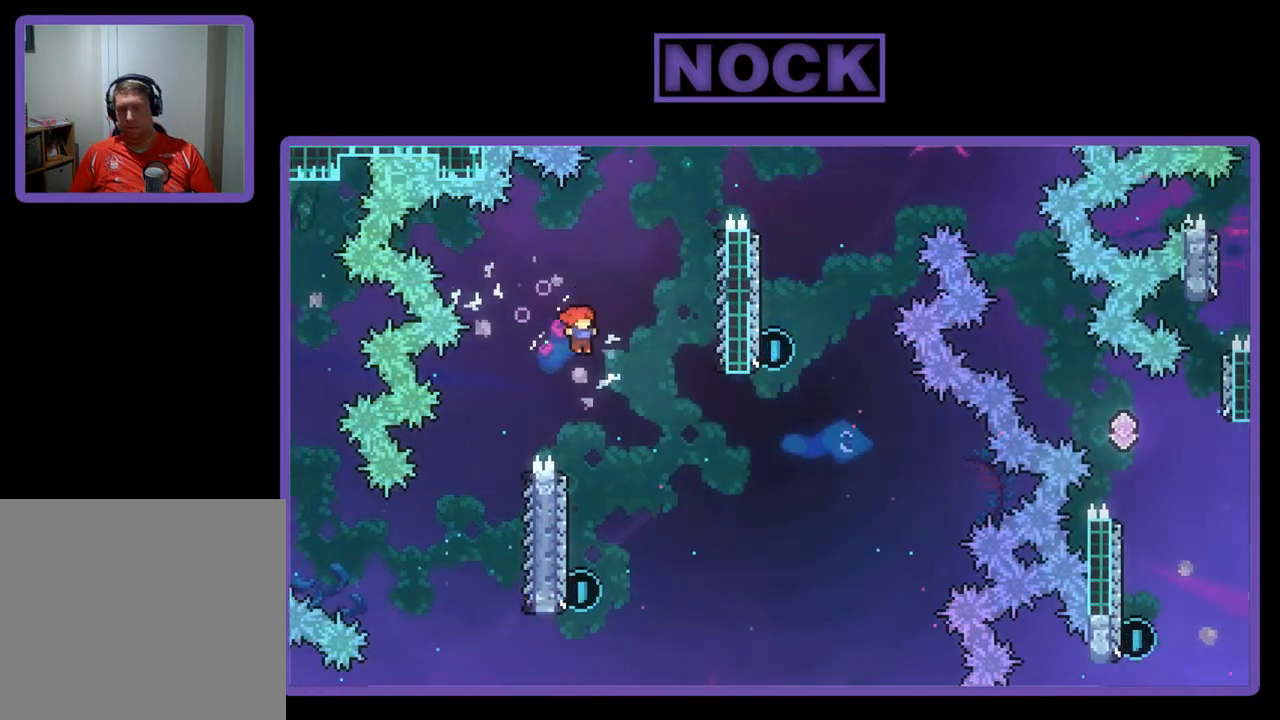
{"buttons": ["R2", "DPAD_LEFT"], "left_stick": "center", "events": [[350, "DPAD_LEFT", "down"]]}
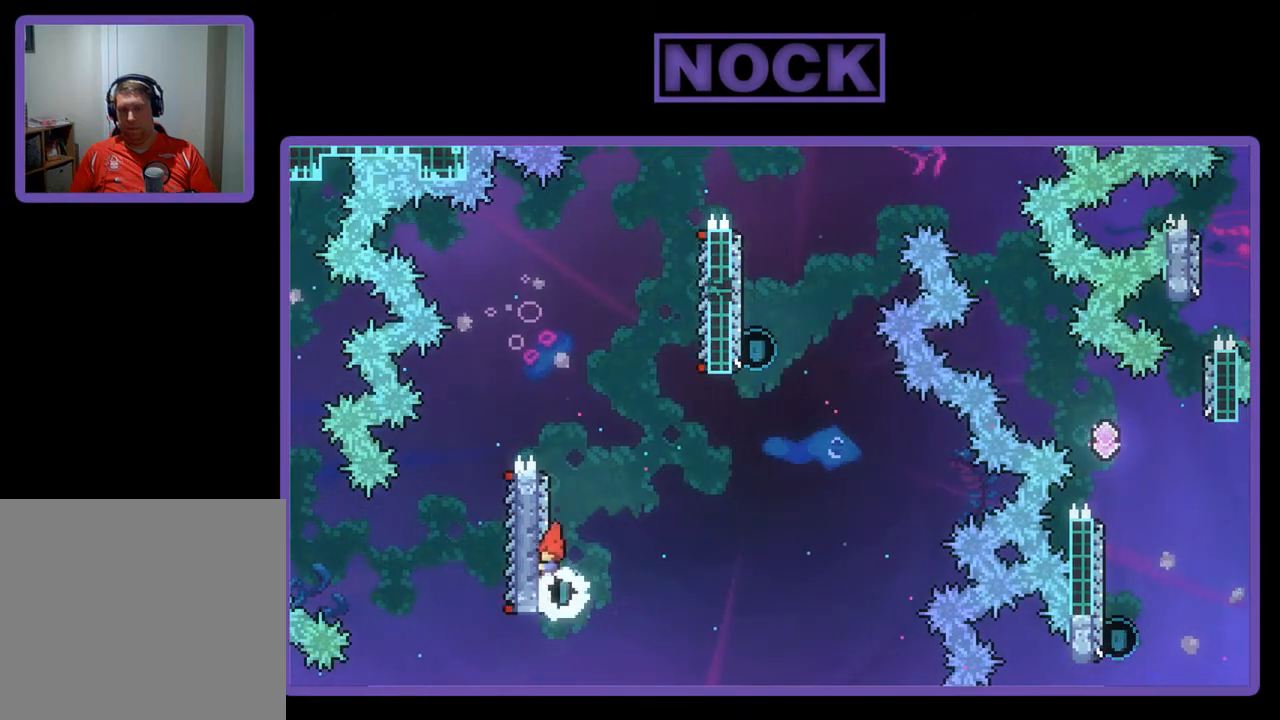
{"buttons": ["CROSS", "R2", "DPAD_UP", "DPAD_RIGHT"], "left_stick": "center", "events": [[17, "DPAD_UP", "down"], [50, "DPAD_LEFT", "up"], [117, "CIRCLE", "down"], [283, "CIRCLE", "up"], [350, "CROSS", "down"], [417, "DPAD_RIGHT", "down"]]}
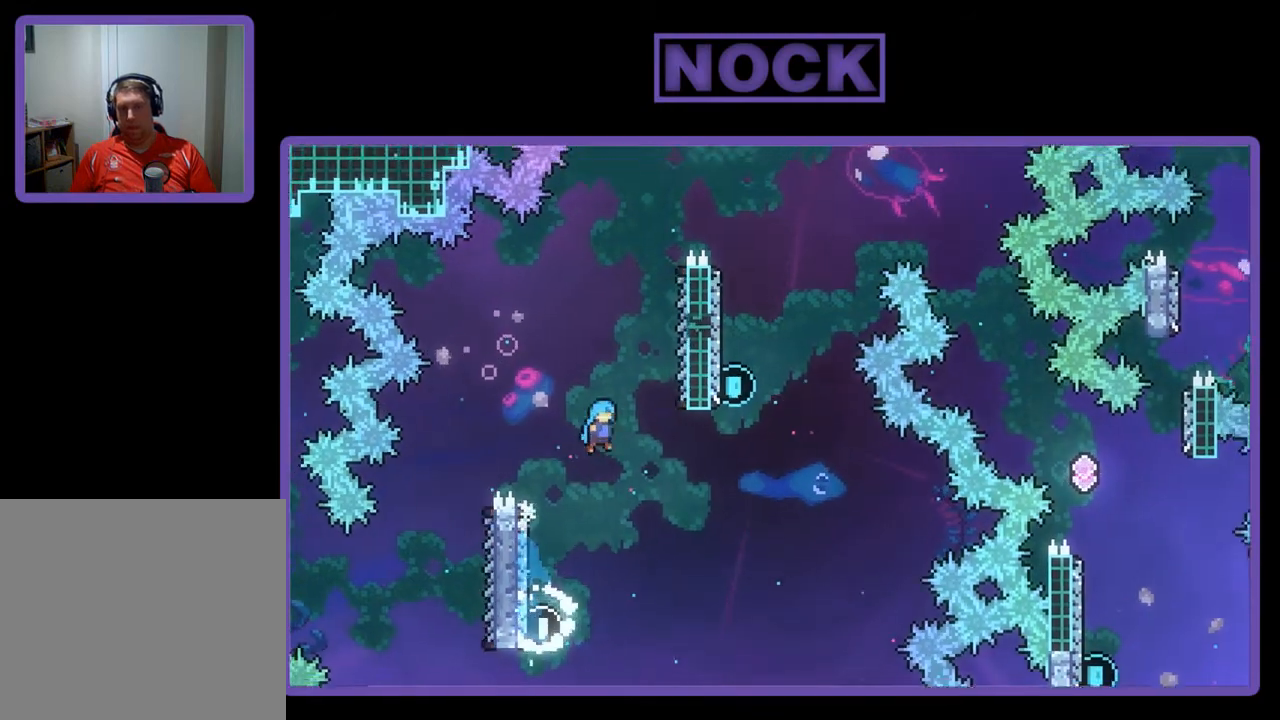
{"buttons": ["R2"], "left_stick": "center", "events": [[383, "CROSS", "up"], [417, "DPAD_RIGHT", "up"], [450, "DPAD_UP", "up"]]}
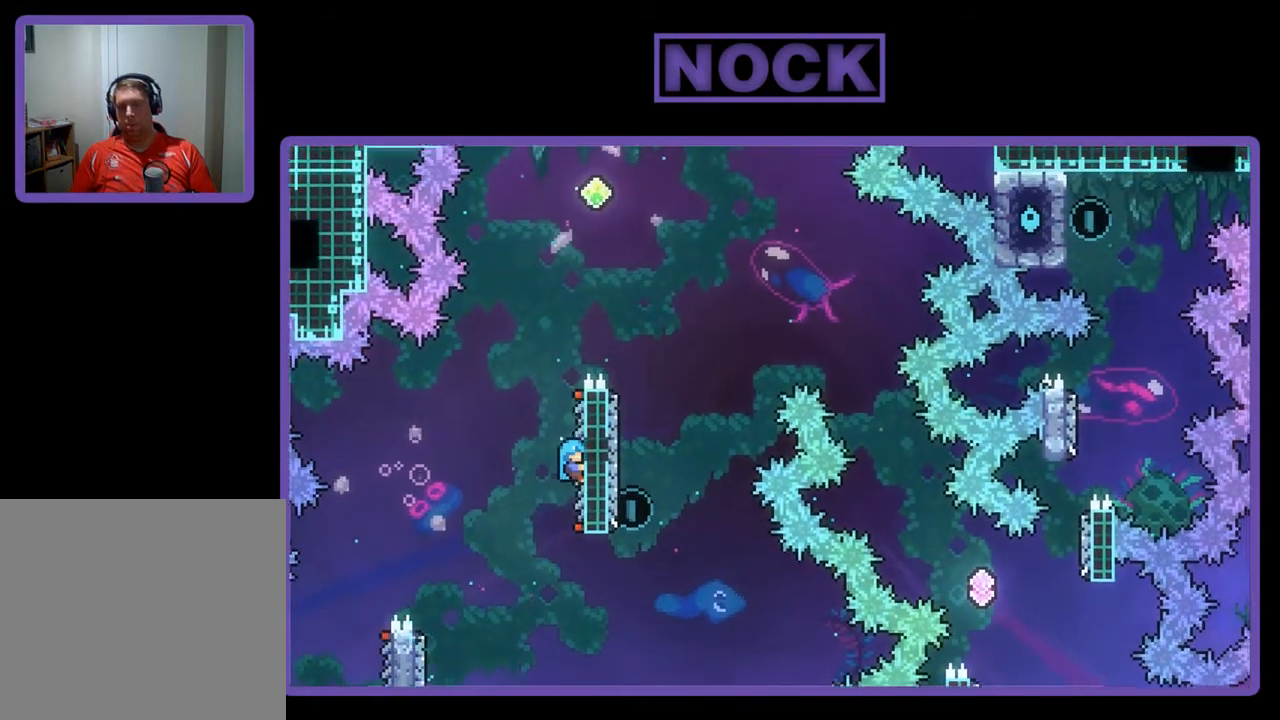
{"buttons": ["CROSS", "R2", "DPAD_UP"], "left_stick": "center", "events": [[117, "DPAD_UP", "down"], [150, "CROSS", "down"]]}
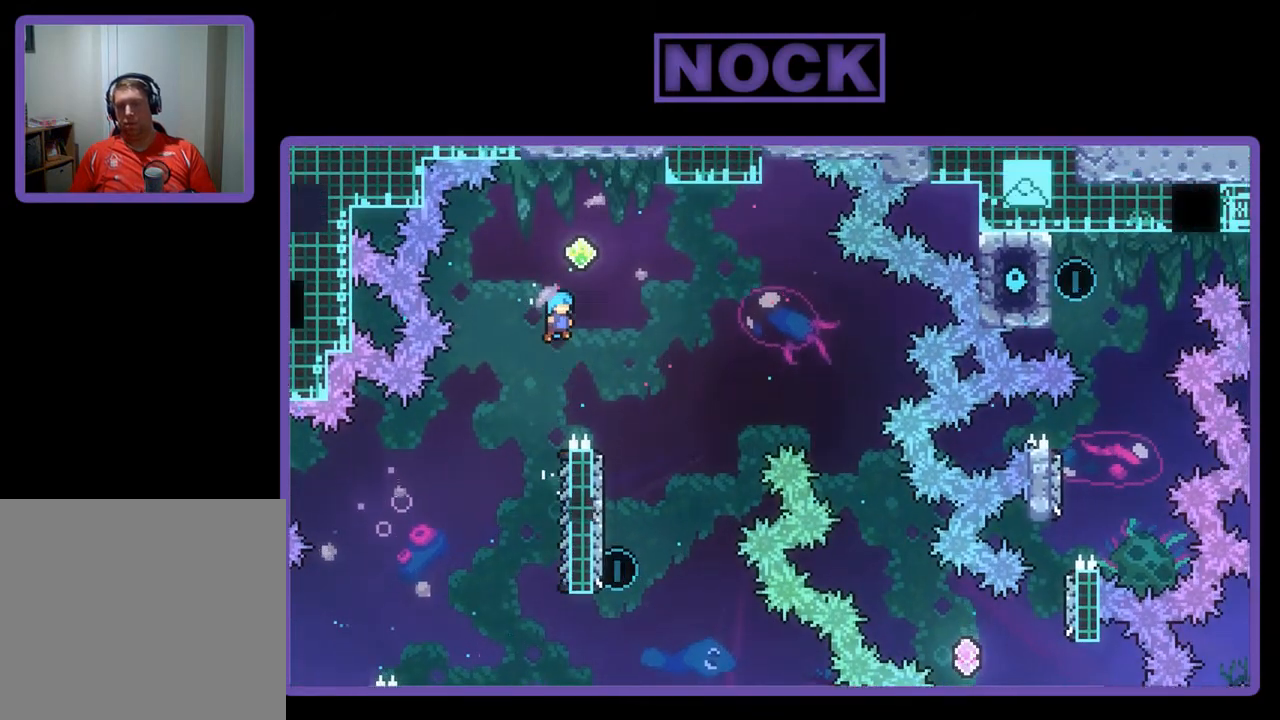
{"buttons": ["R2"], "left_stick": "center", "events": [[283, "DPAD_UP", "up"], [350, "CROSS", "up"]]}
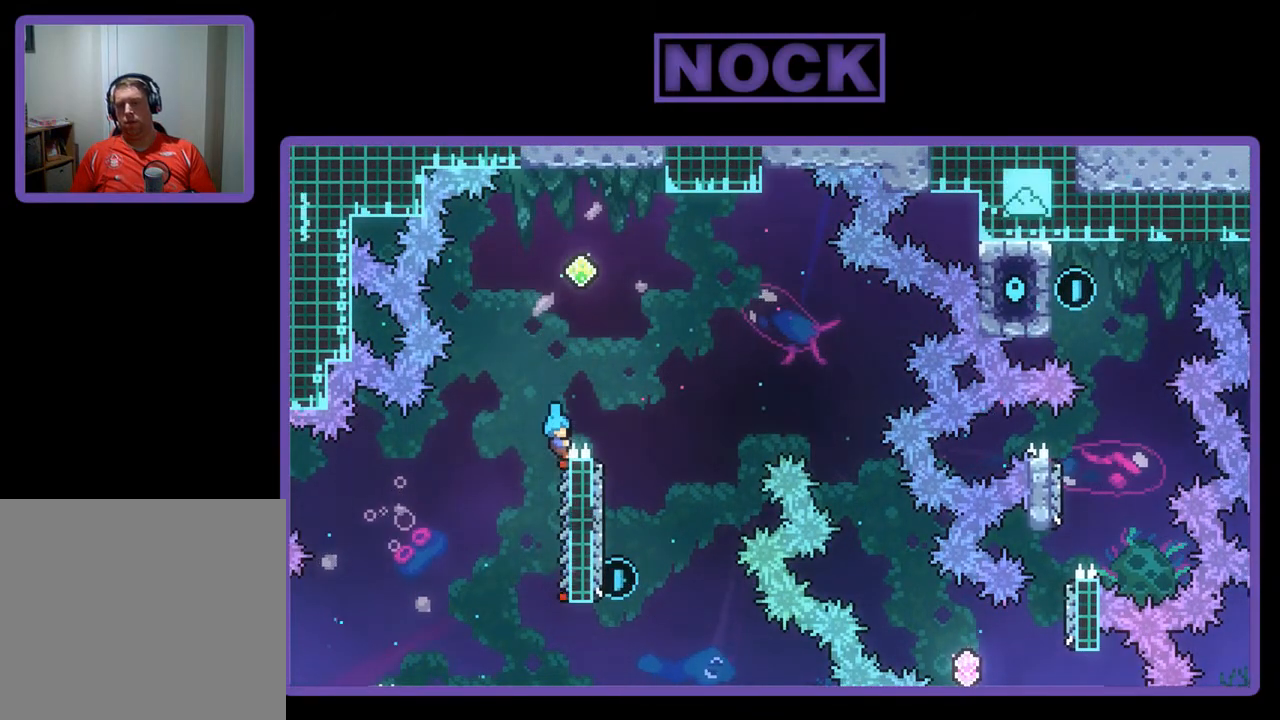
{"buttons": ["R2"], "left_stick": "center", "events": []}
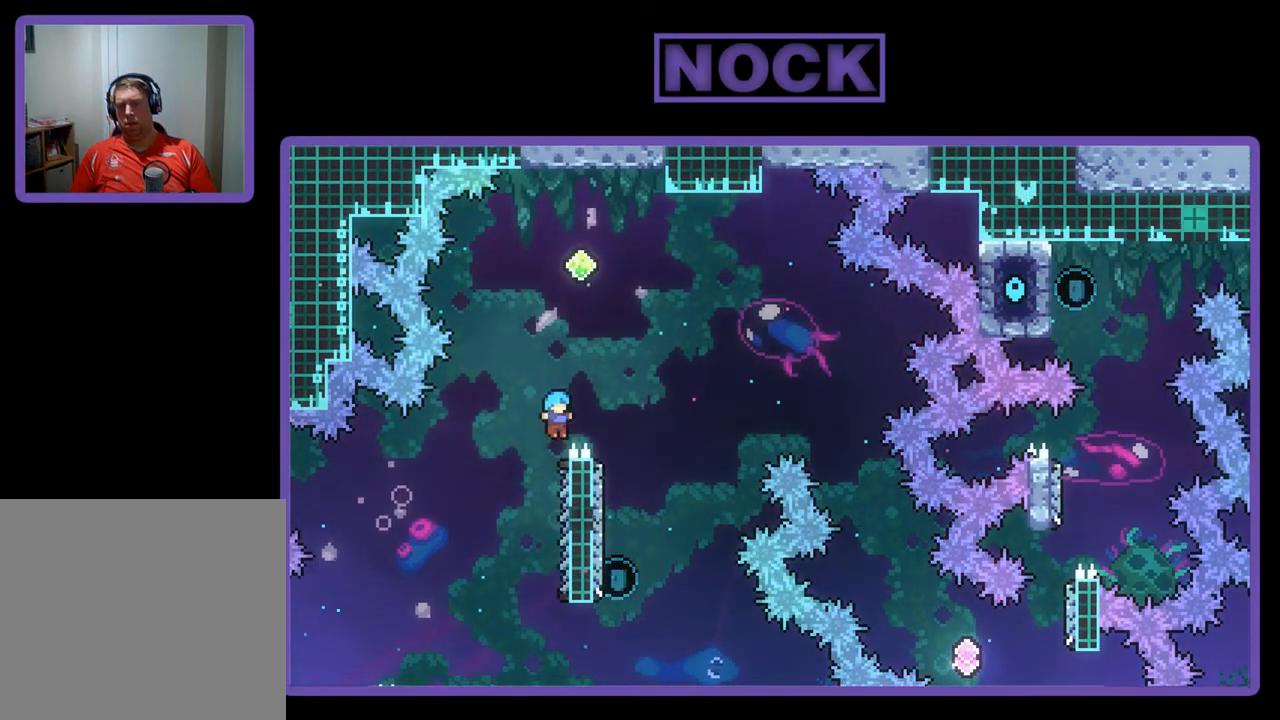
{"buttons": ["DPAD_LEFT"], "left_stick": "center", "events": [[383, "DPAD_LEFT", "down"], [450, "R2", "up"]]}
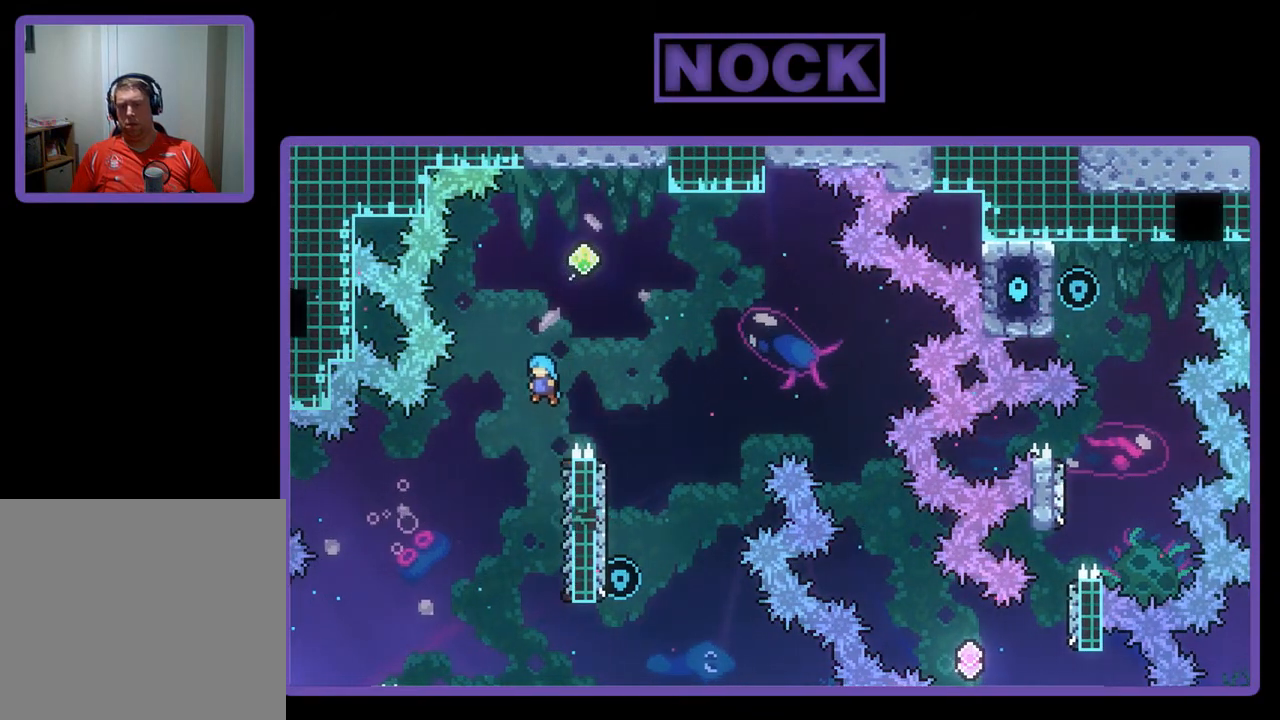
{"buttons": ["R2"], "left_stick": "center", "events": [[17, "DPAD_LEFT", "up"], [217, "DPAD_RIGHT", "down"], [317, "DPAD_RIGHT", "up"], [483, "R2", "down"]]}
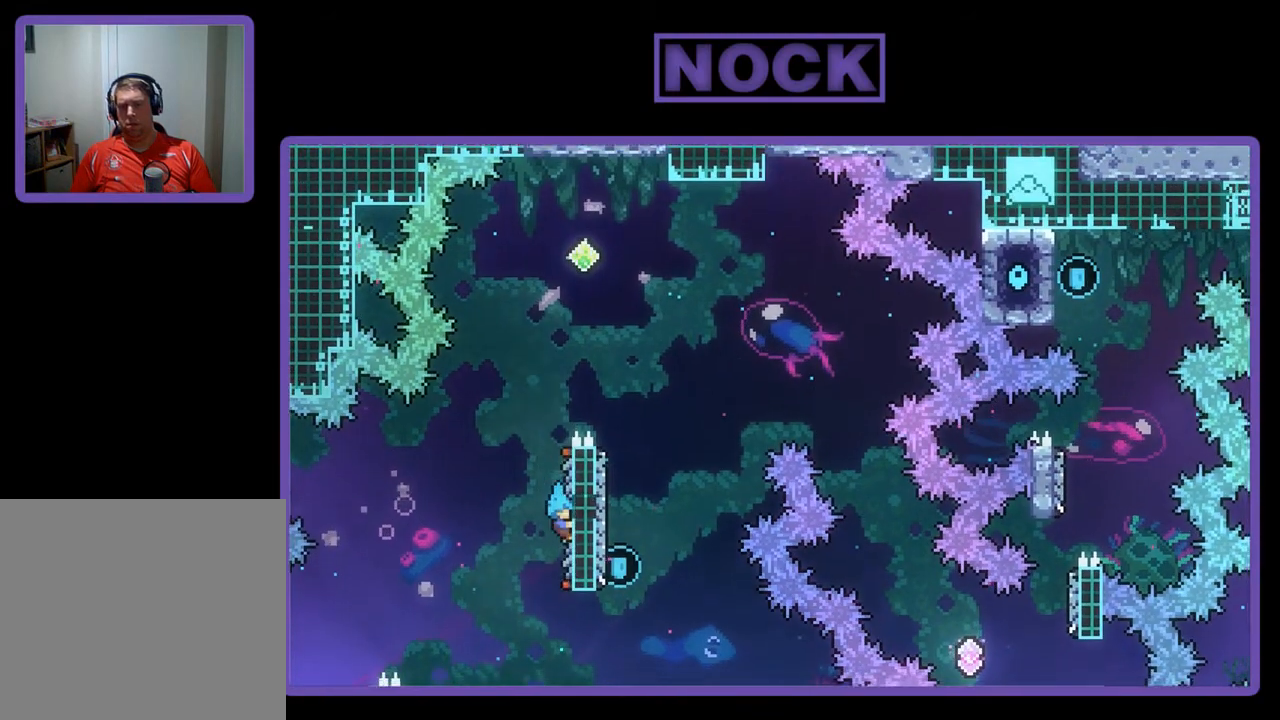
{"buttons": ["CROSS", "R2", "DPAD_UP", "DPAD_RIGHT"], "left_stick": "center", "events": [[250, "DPAD_UP", "down"], [450, "CROSS", "down"], [483, "DPAD_RIGHT", "down"]]}
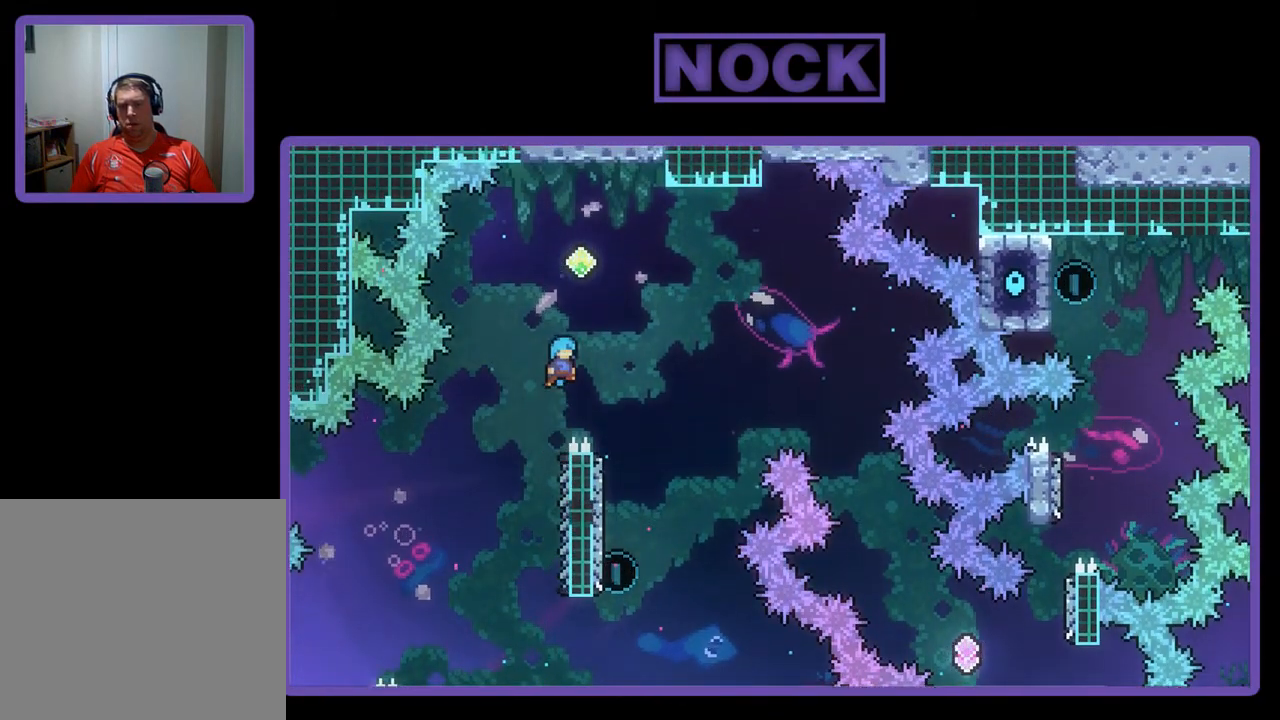
{"buttons": ["CROSS", "R2", "DPAD_UP", "DPAD_LEFT"], "left_stick": "center", "events": [[183, "DPAD_RIGHT", "up"], [350, "DPAD_LEFT", "down"]]}
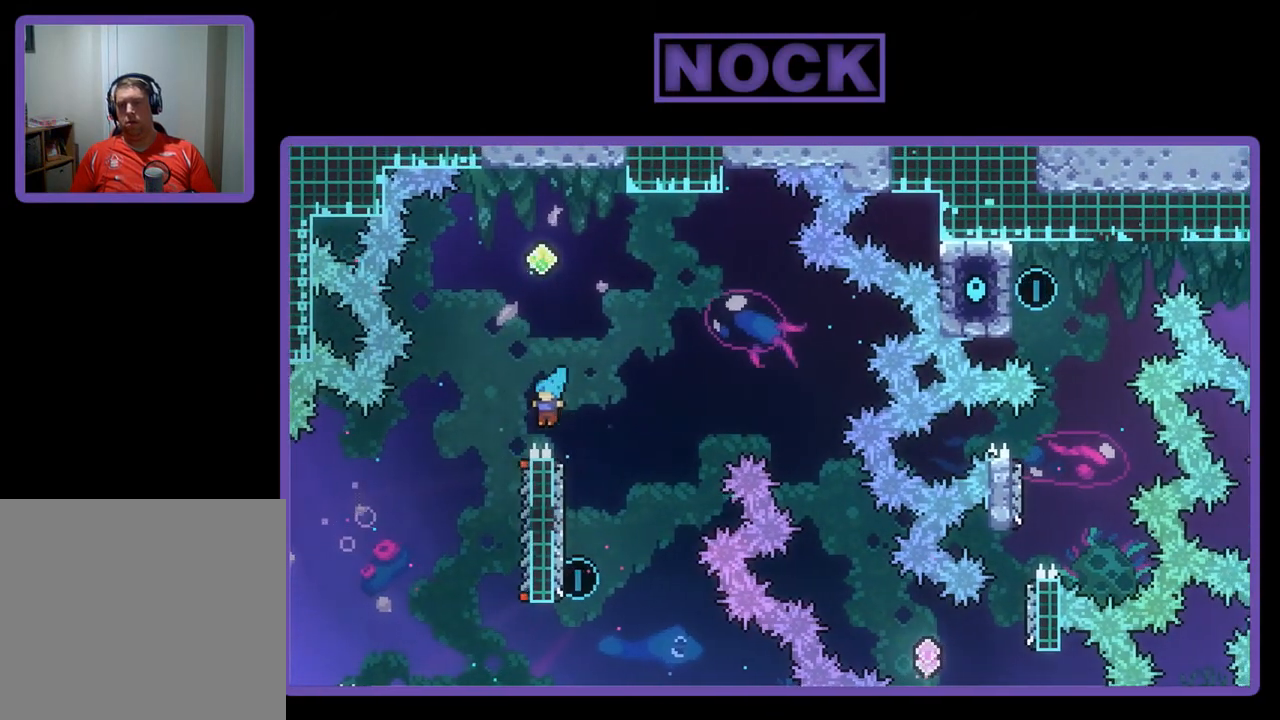
{"buttons": [], "left_stick": "center", "events": [[217, "DPAD_UP", "up"], [250, "CROSS", "up"], [250, "DPAD_LEFT", "up"], [450, "R2", "up"]]}
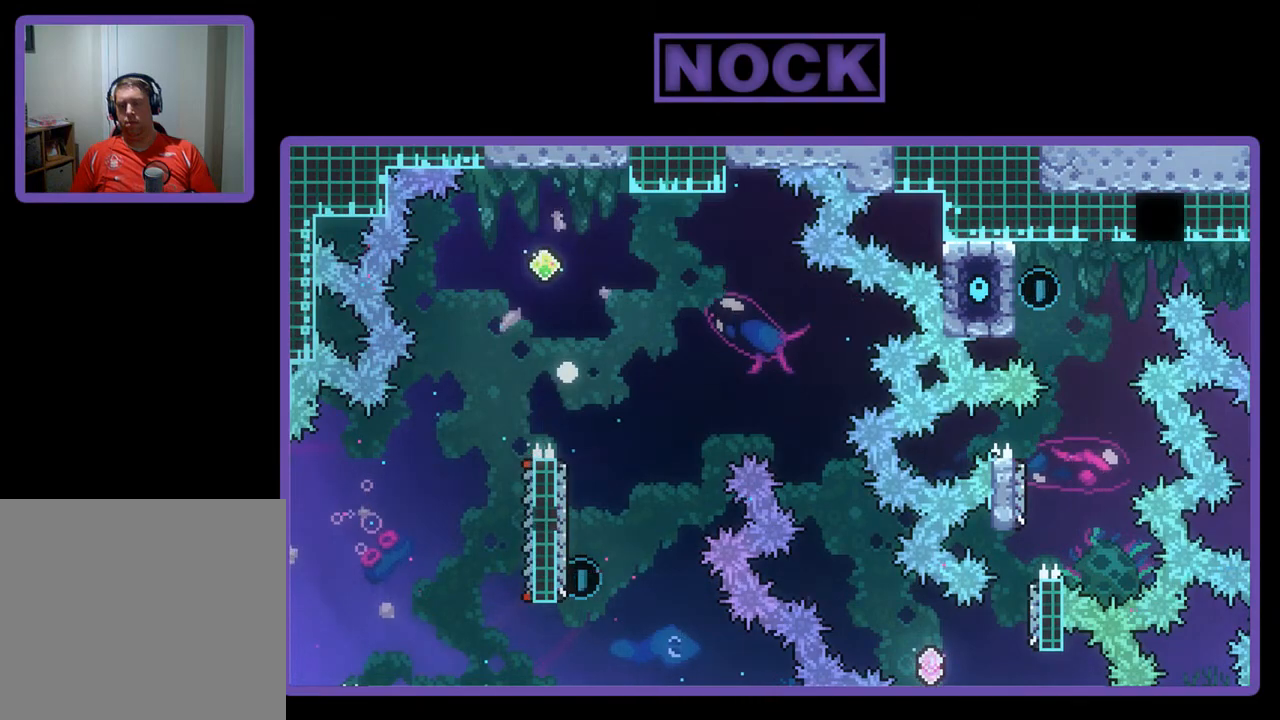
{"buttons": [], "left_stick": "center", "events": []}
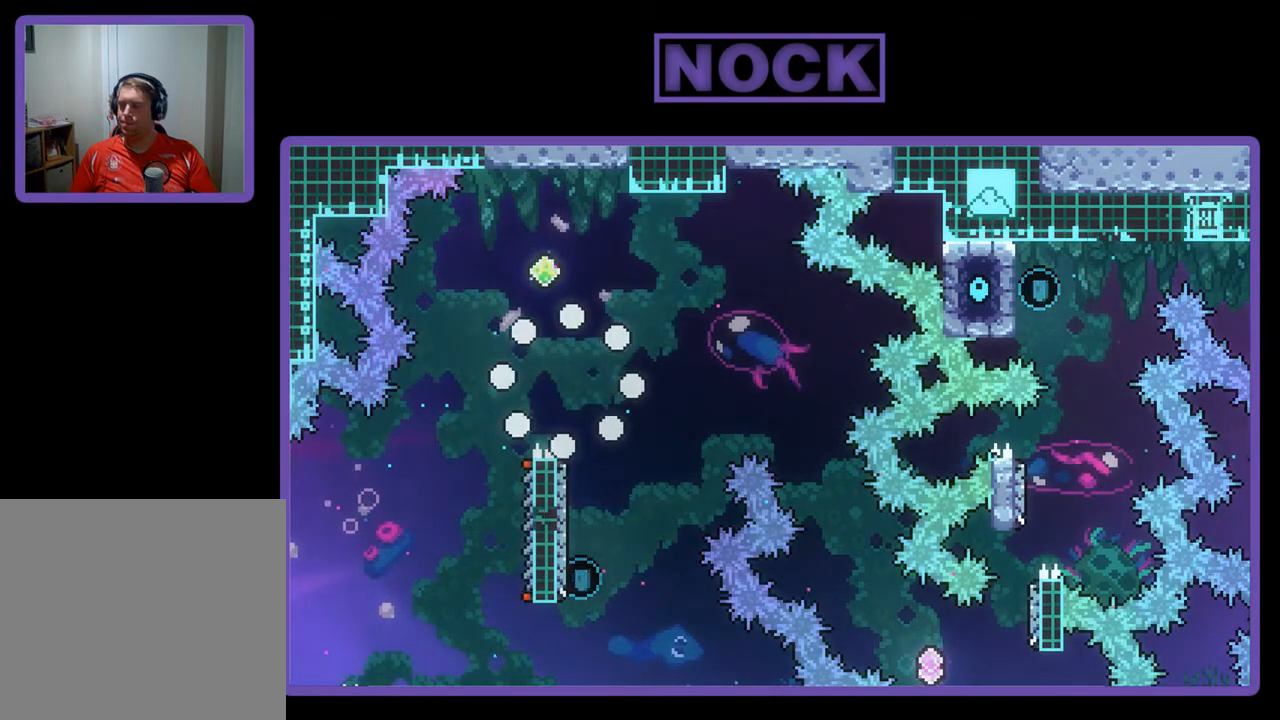
{"buttons": [], "left_stick": "center", "events": []}
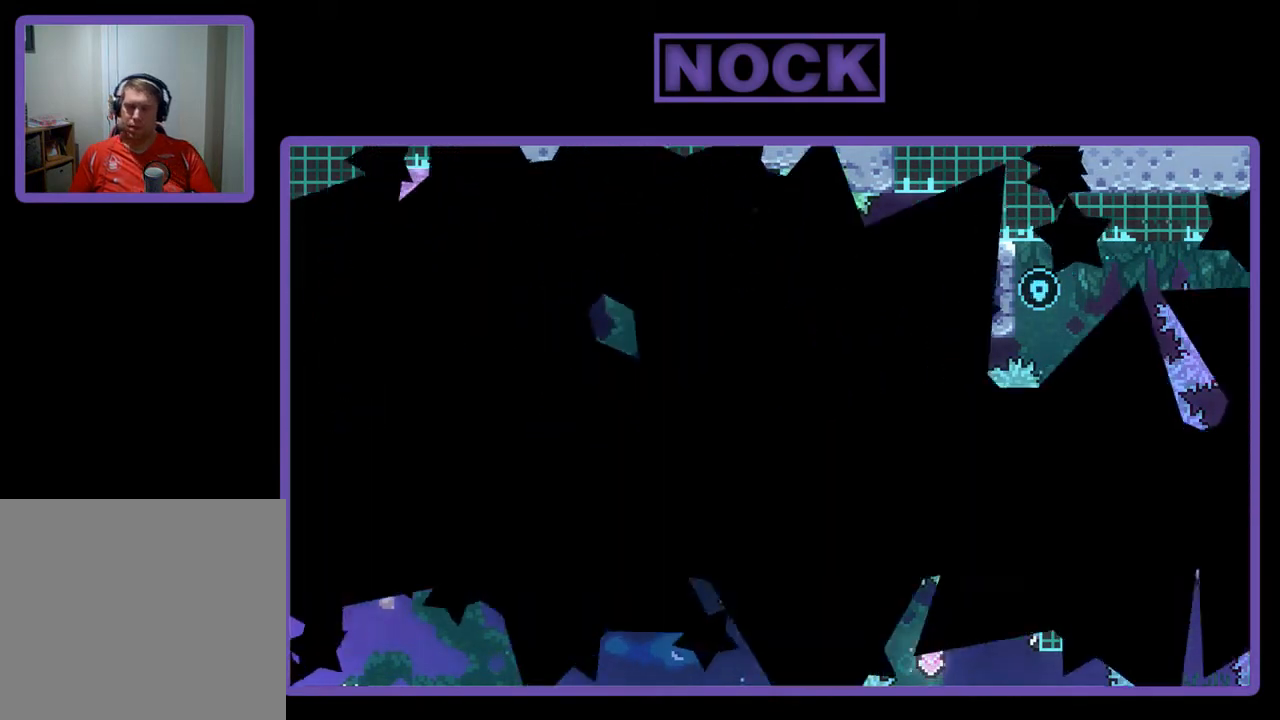
{"buttons": ["R2"], "left_stick": "center", "events": [[117, "R2", "down"]]}